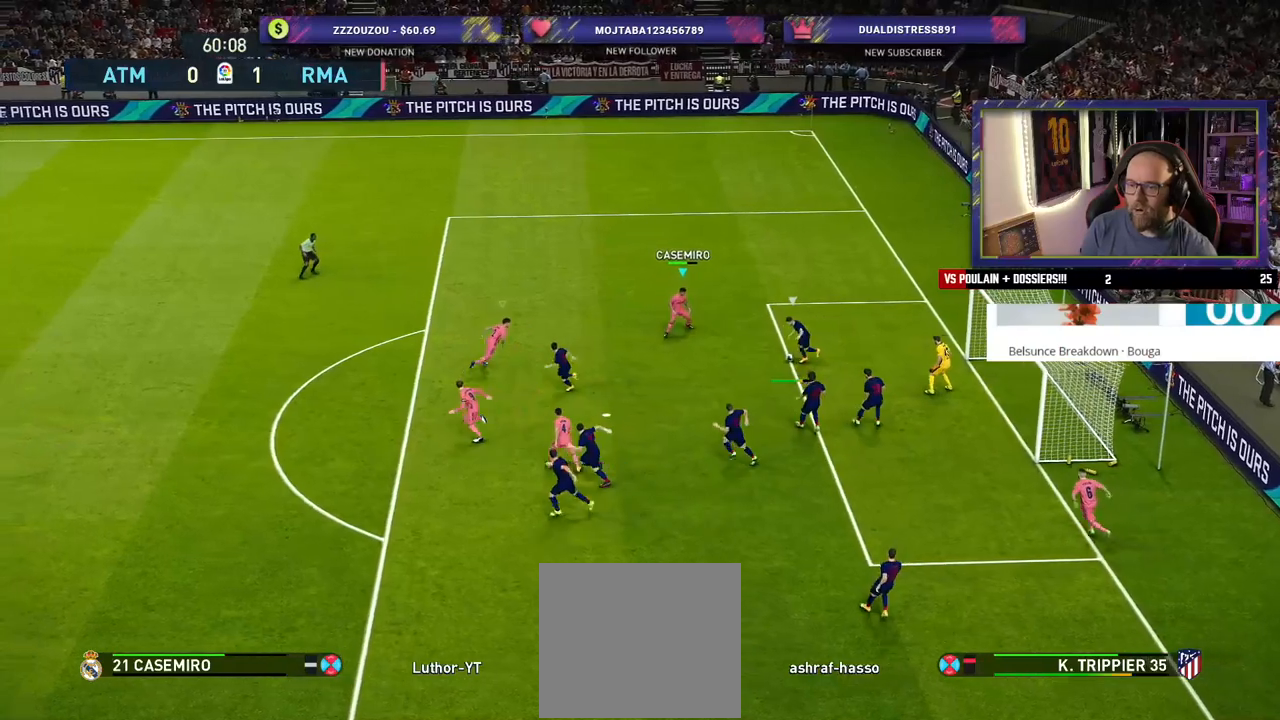
Gameplay with a controller (PlayStation layout); each line is a JSON object with the inputs held at the frame after it. "events" lists button and stick changes between this image and that frame as [ms after this image, input, new state], when the widget could be followed in between.
{"buttons": ["CROSS", "SQUARE", "R2"], "left_stick": "center", "right_stick": "center", "events": [[180, "left_stick", "center"]]}
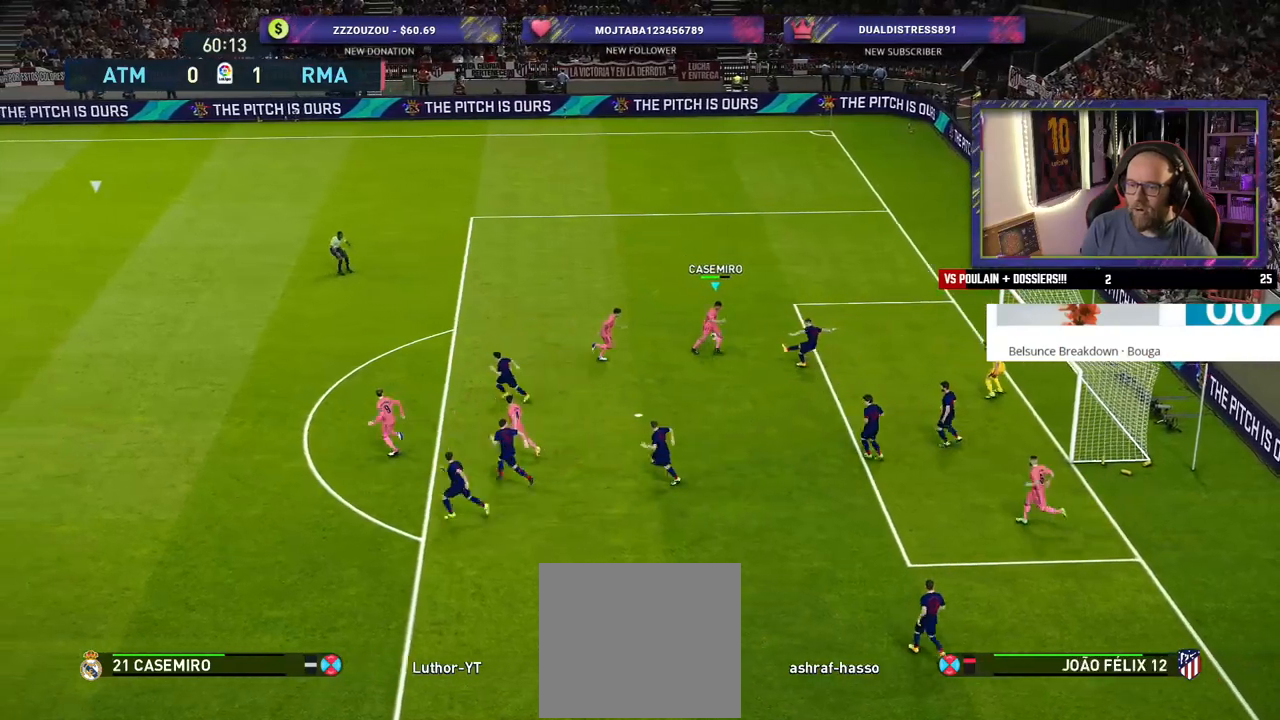
{"buttons": ["CROSS", "SQUARE", "R2"], "left_stick": "down-left", "right_stick": "center", "events": [[320, "left_stick", "down"], [480, "left_stick", "down-left"]]}
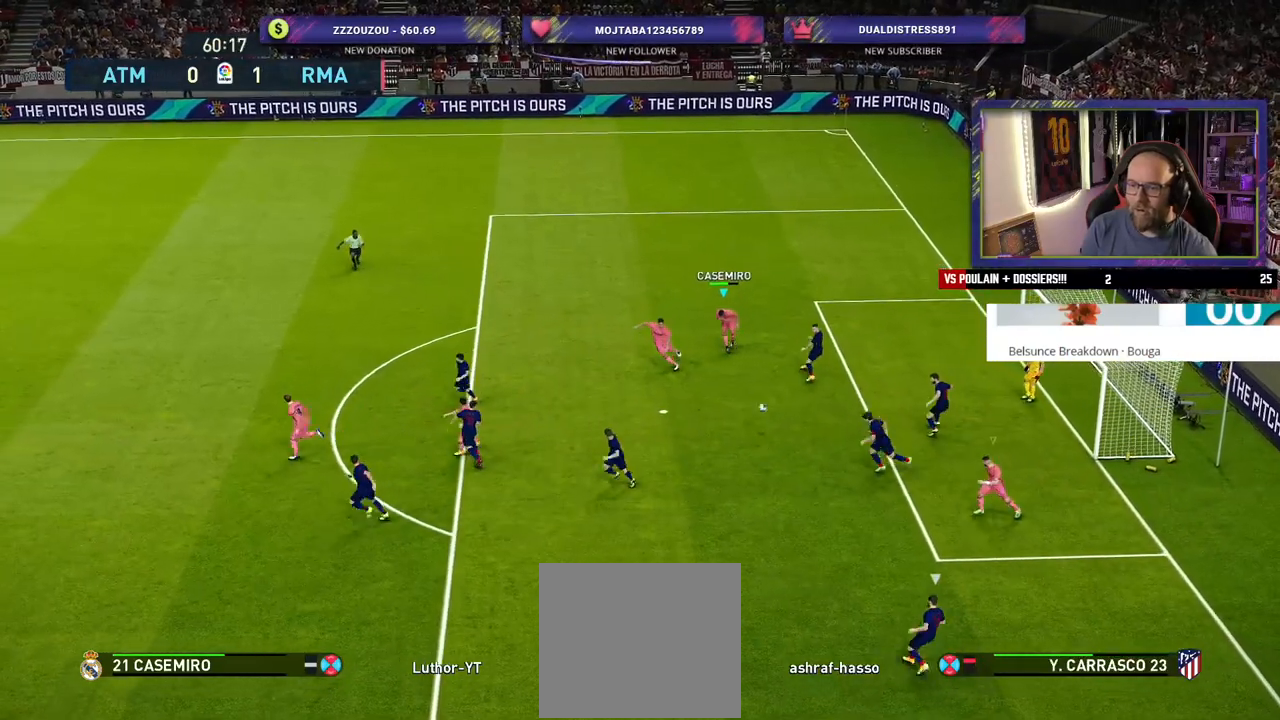
{"buttons": ["CROSS", "SQUARE", "R2"], "left_stick": "down-left", "right_stick": "center", "events": [[160, "left_stick", "left"], [300, "left_stick", "down-left"], [380, "L1", "down"], [500, "L1", "up"]]}
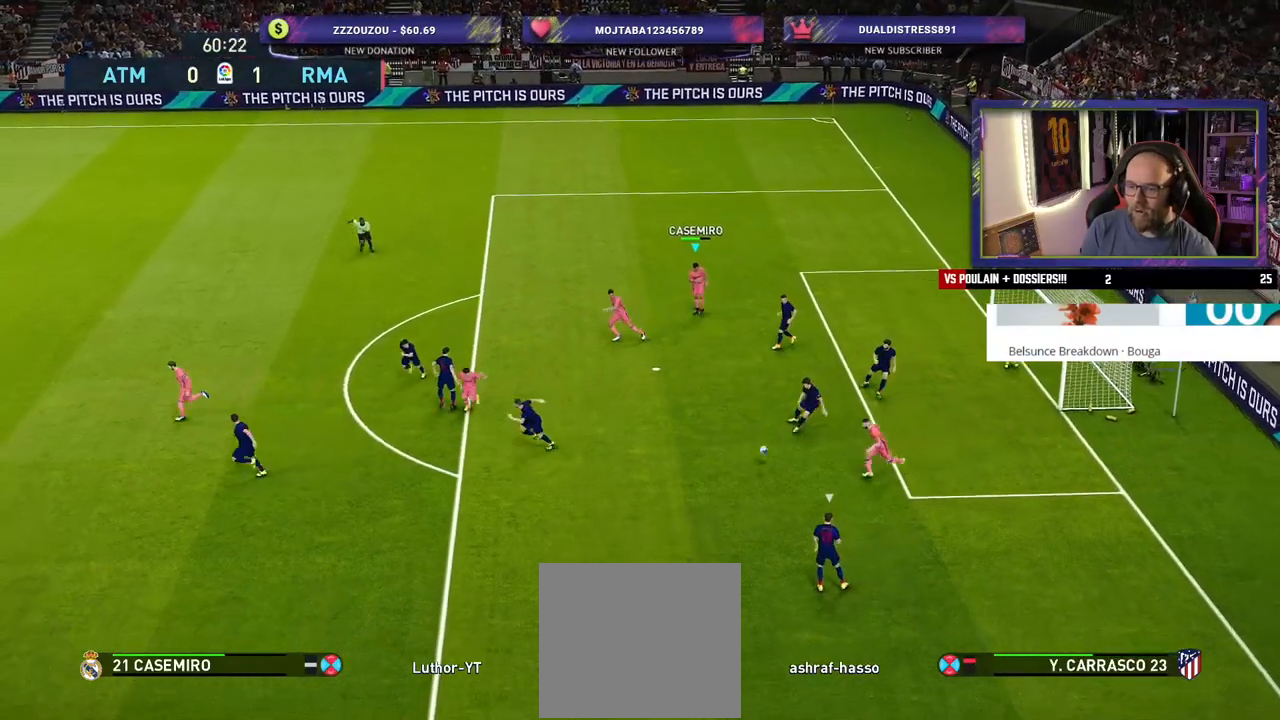
{"buttons": ["CROSS", "SQUARE"], "left_stick": "down-left", "right_stick": "center", "events": [[500, "R2", "up"]]}
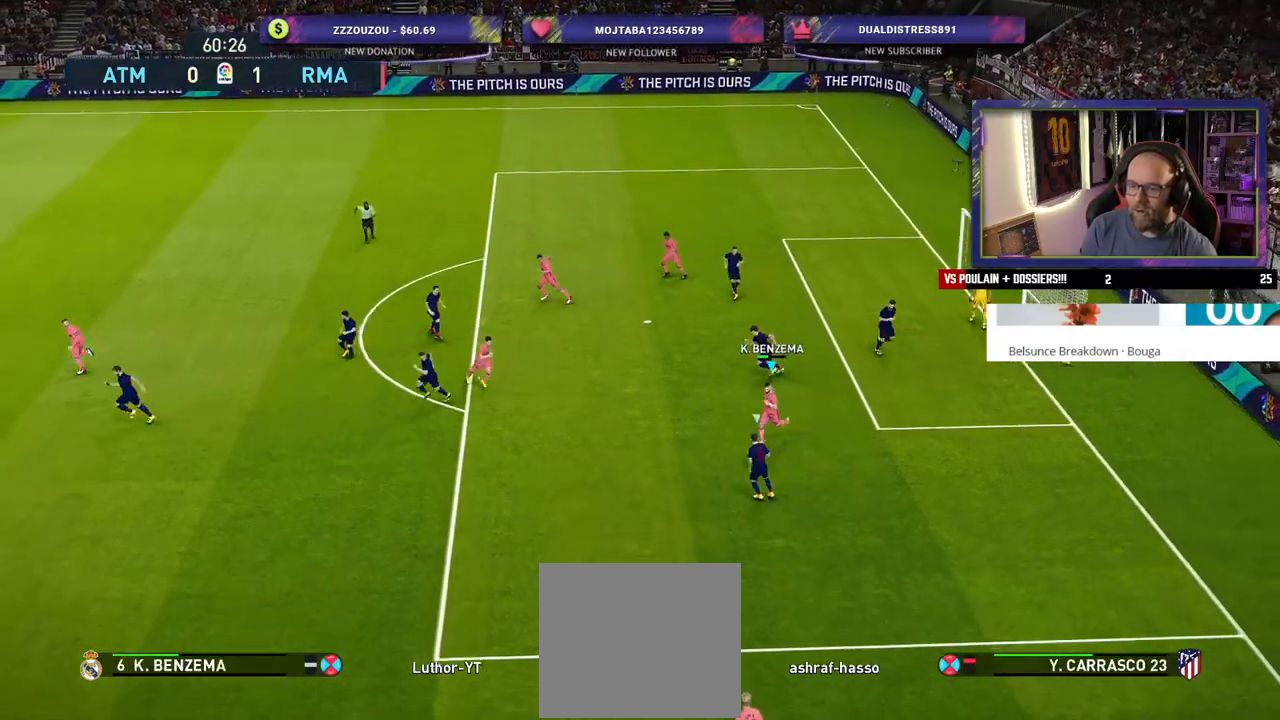
{"buttons": ["CROSS", "SQUARE"], "left_stick": "down-right", "right_stick": "center", "events": [[500, "left_stick", "down-right"]]}
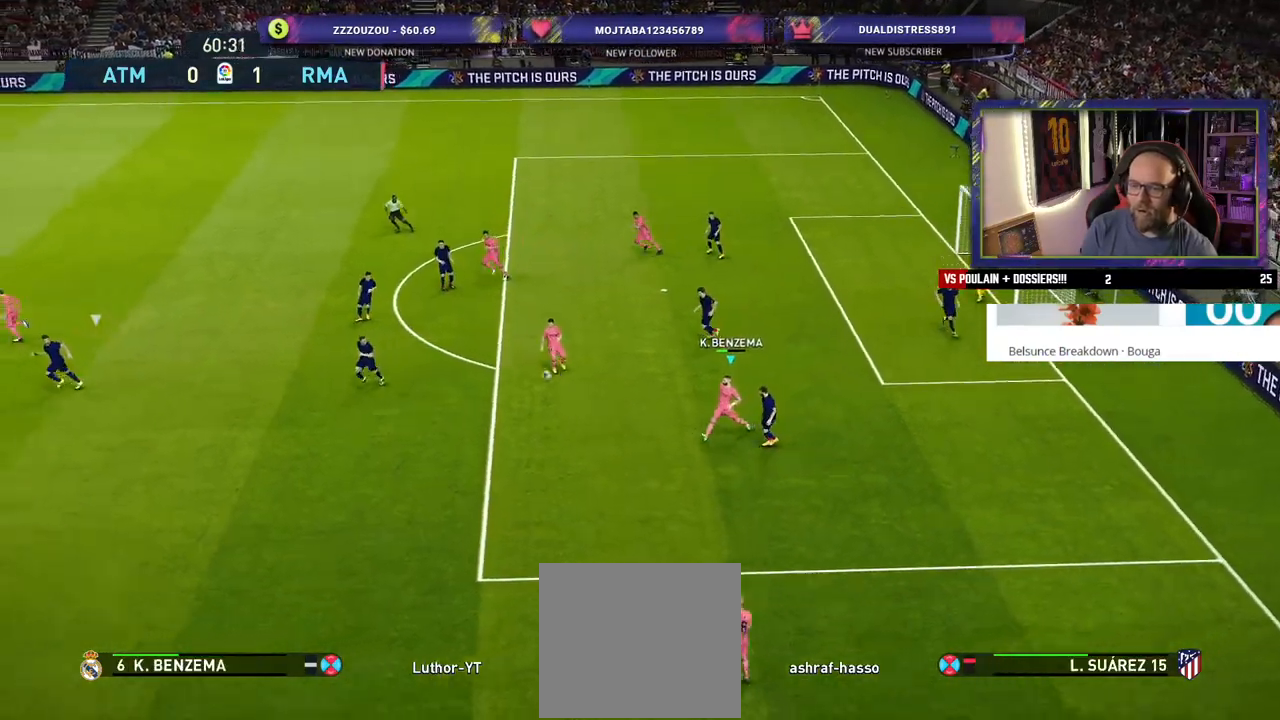
{"buttons": ["CROSS", "SQUARE"], "left_stick": "down", "right_stick": "center", "events": [[20, "L1", "down"], [140, "L1", "up"], [420, "left_stick", "down"]]}
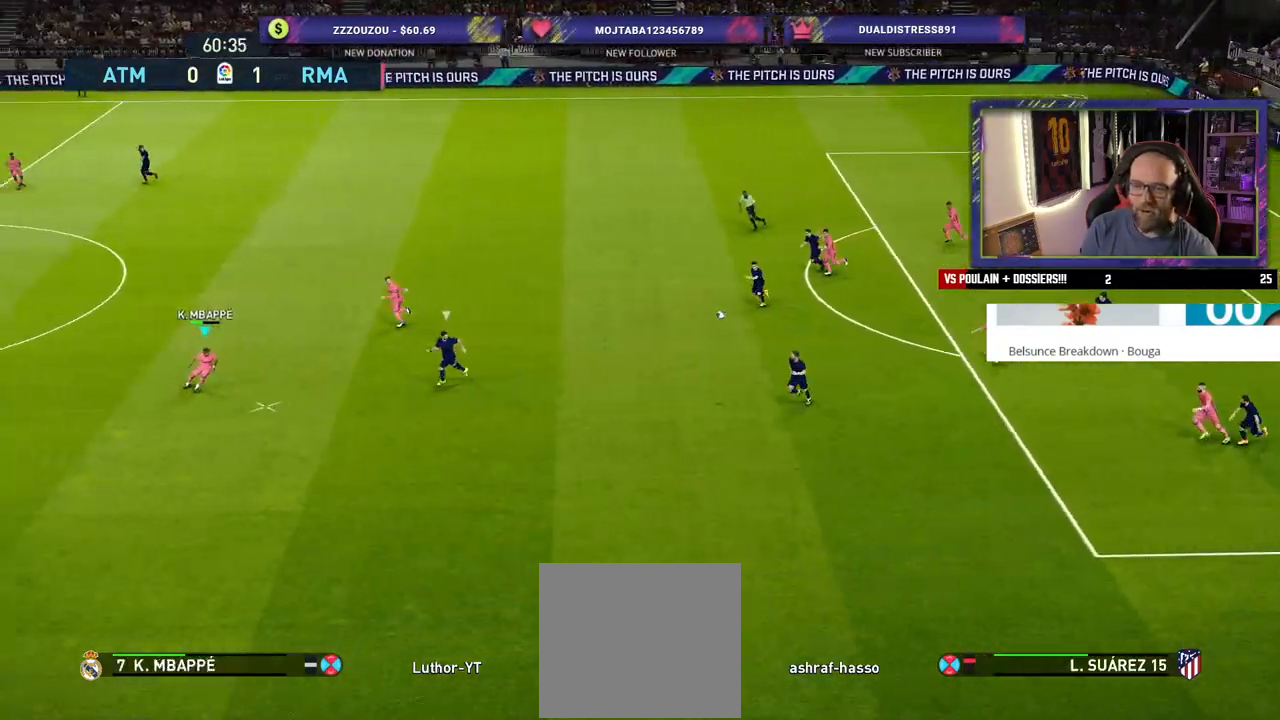
{"buttons": [], "left_stick": "up-right", "right_stick": "center", "events": [[80, "left_stick", "right"], [100, "SQUARE", "up"], [120, "CROSS", "up"], [220, "left_stick", "up-right"], [240, "CROSS", "down"], [360, "CROSS", "up"]]}
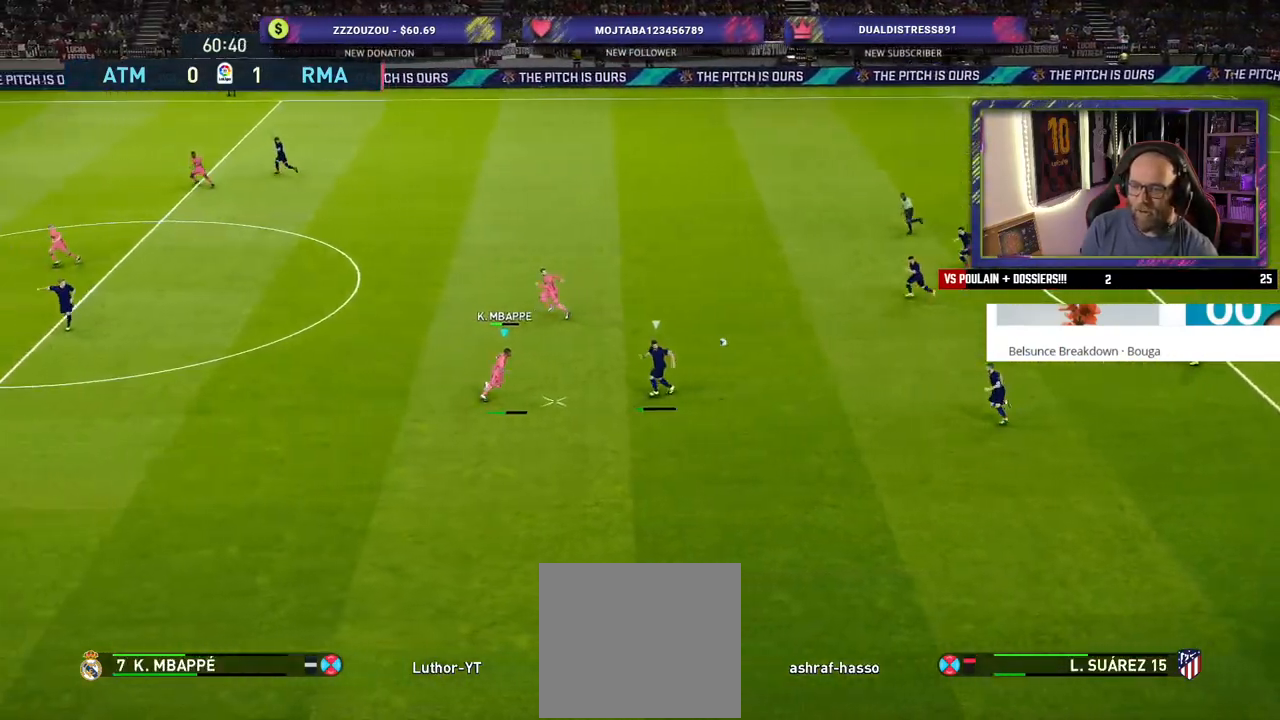
{"buttons": [], "left_stick": "center", "right_stick": "center", "events": [[400, "left_stick", "center"]]}
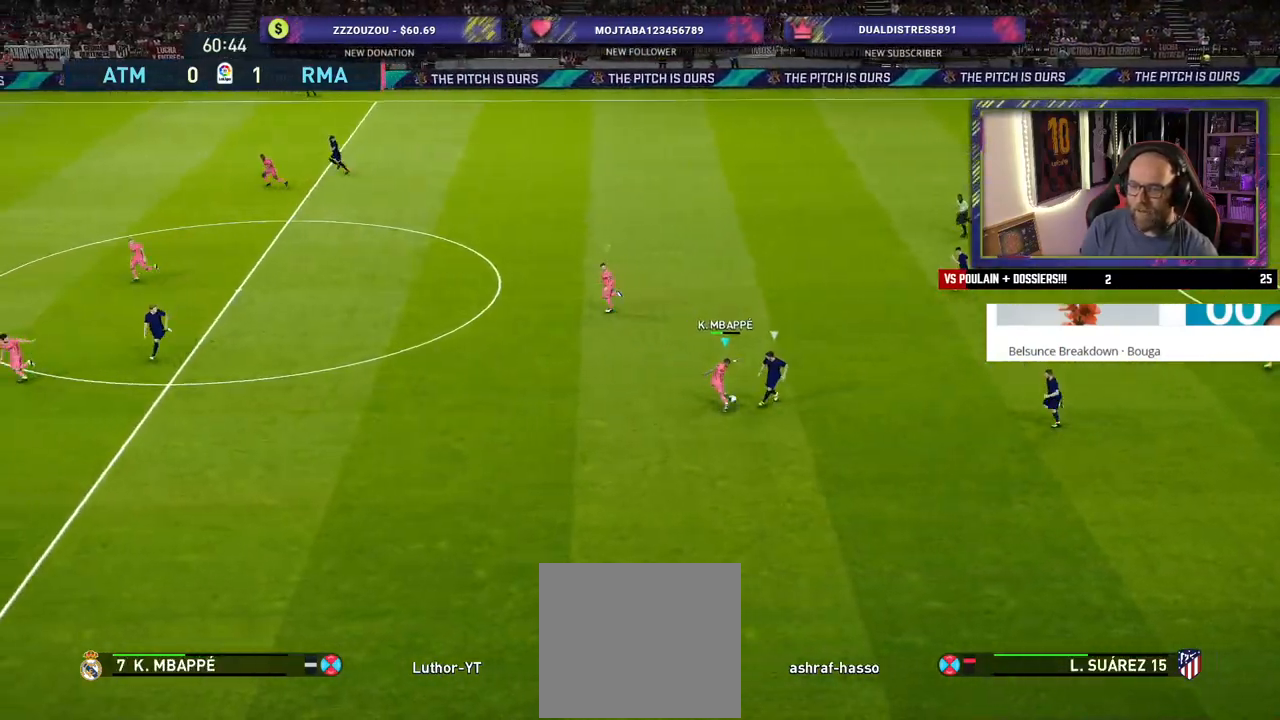
{"buttons": [], "left_stick": "right", "right_stick": "center", "events": [[20, "left_stick", "down-left"], [320, "left_stick", "down-right"], [440, "left_stick", "right"]]}
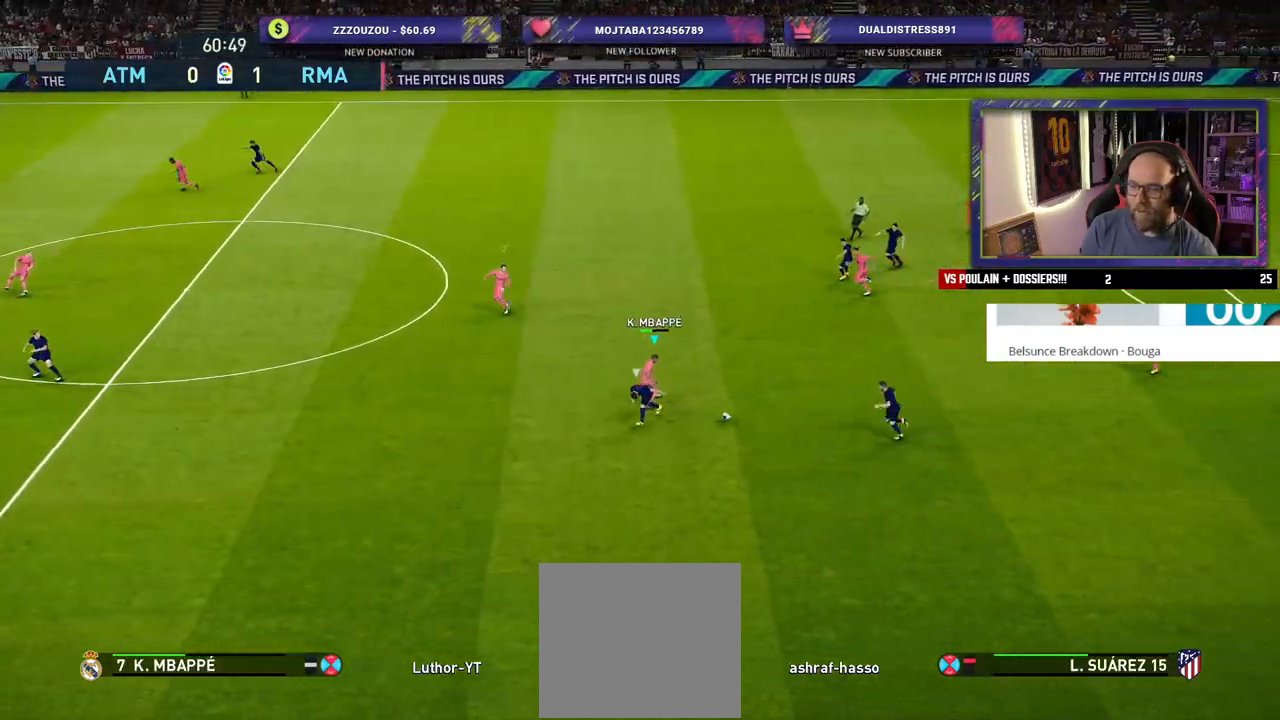
{"buttons": [], "left_stick": "down", "right_stick": "center", "events": [[180, "left_stick", "down-right"], [440, "left_stick", "down"]]}
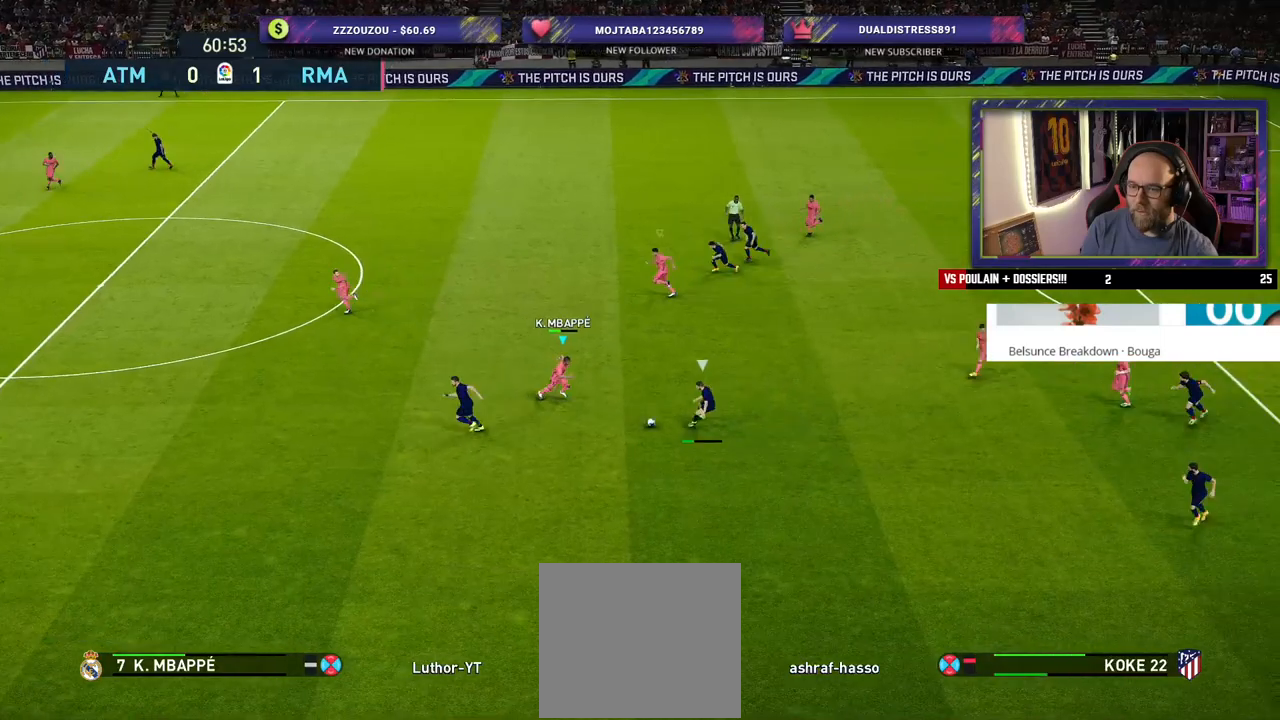
{"buttons": ["CROSS"], "left_stick": "down", "right_stick": "center", "events": [[120, "CROSS", "down"]]}
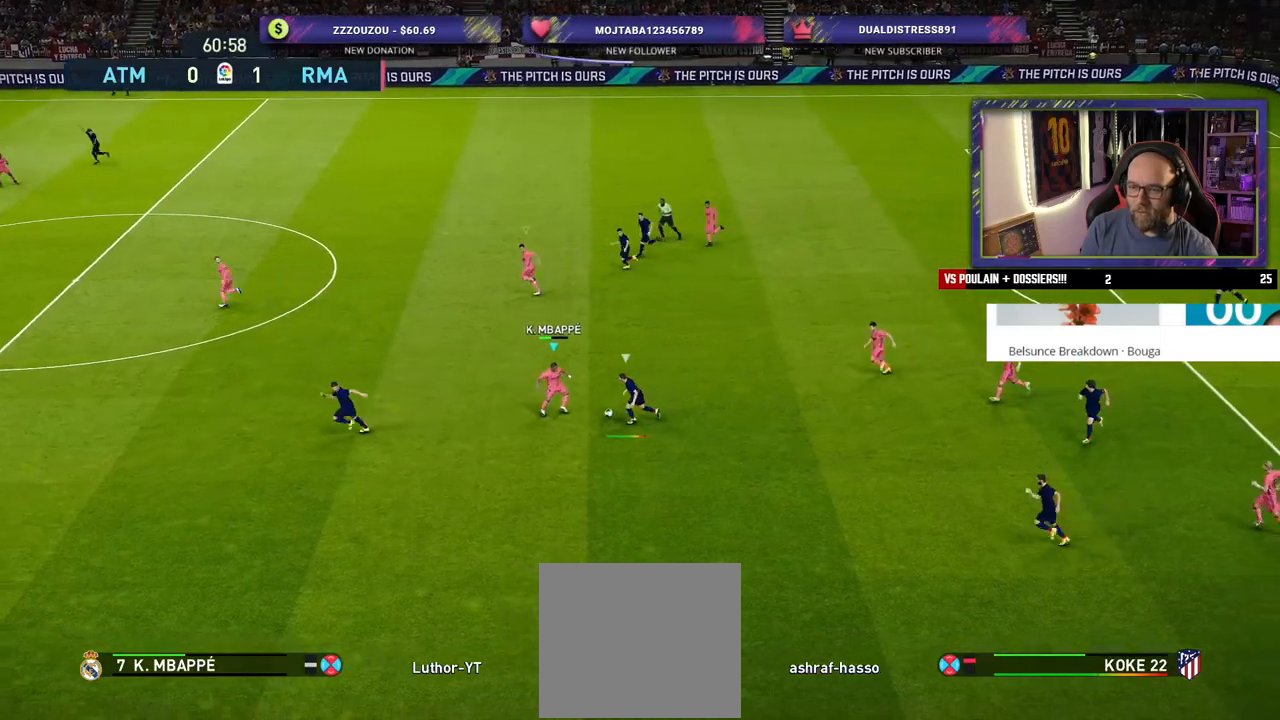
{"buttons": [], "left_stick": "down-right", "right_stick": "center", "events": [[120, "left_stick", "center"], [300, "CROSS", "up"], [340, "left_stick", "down-right"]]}
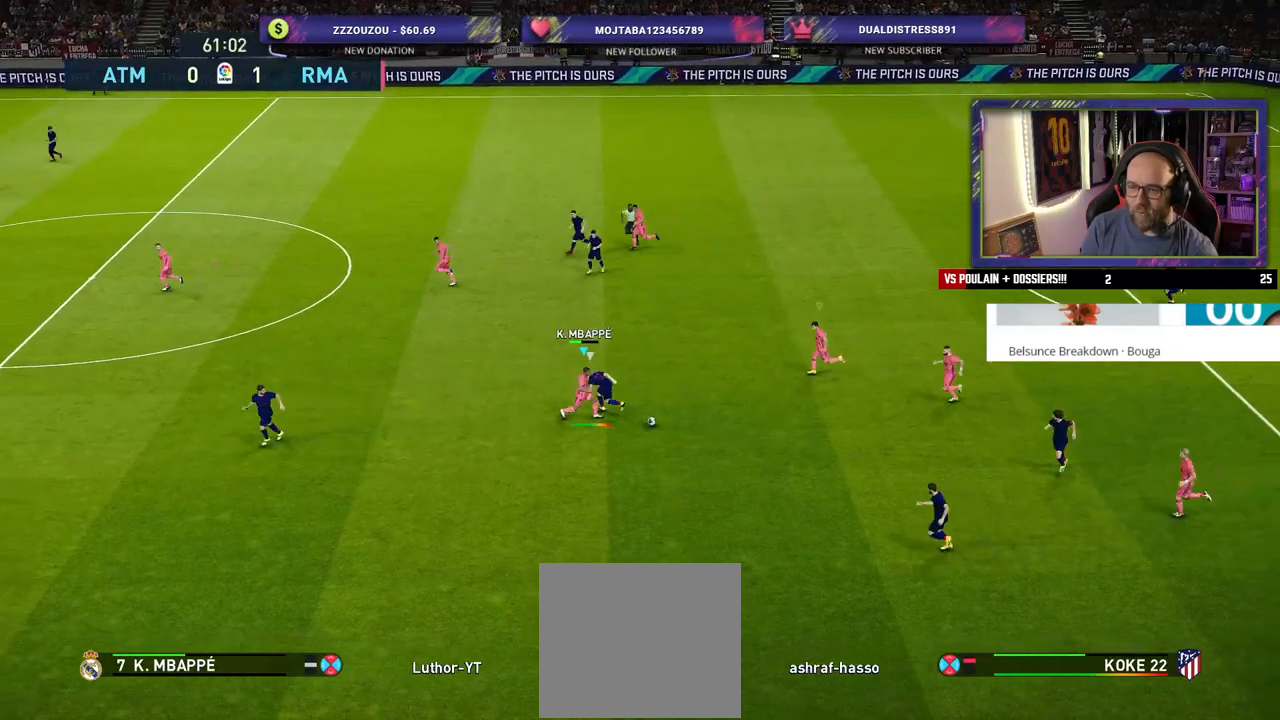
{"buttons": [], "left_stick": "up-right", "right_stick": "center", "events": [[380, "left_stick", "up-right"]]}
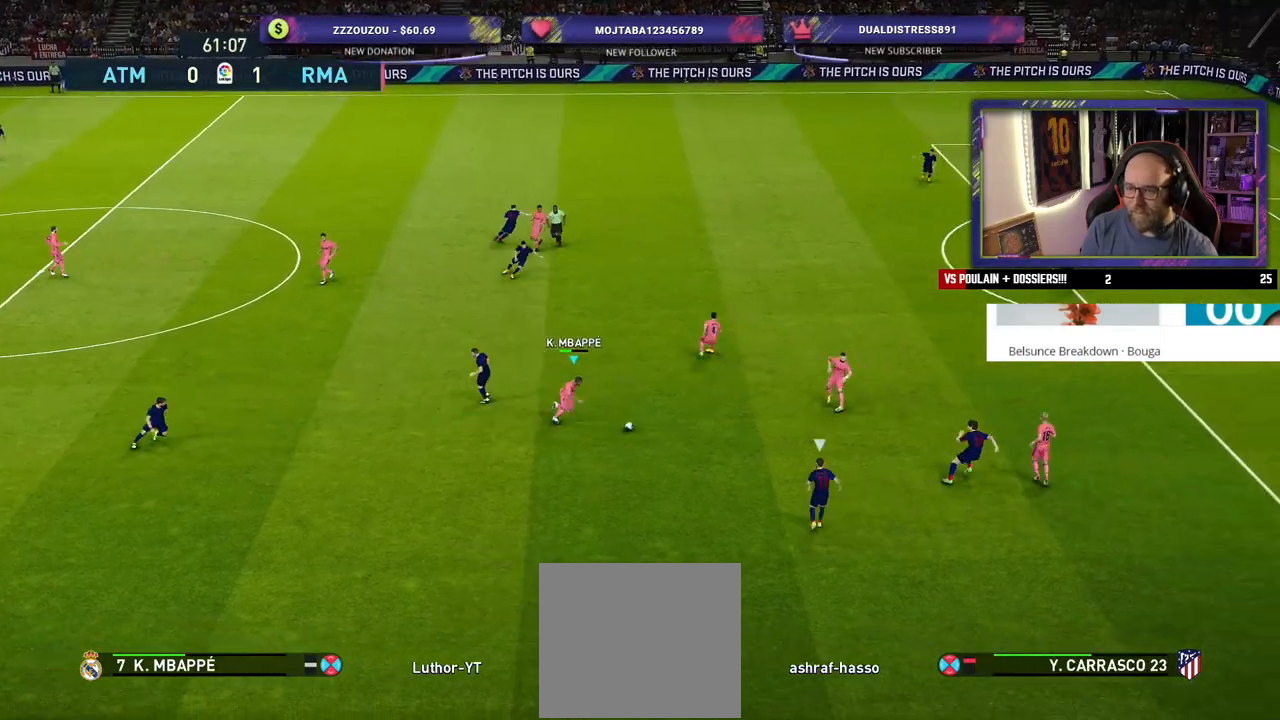
{"buttons": ["TRIANGLE"], "left_stick": "up", "right_stick": "center", "events": [[240, "left_stick", "up"], [500, "TRIANGLE", "down"]]}
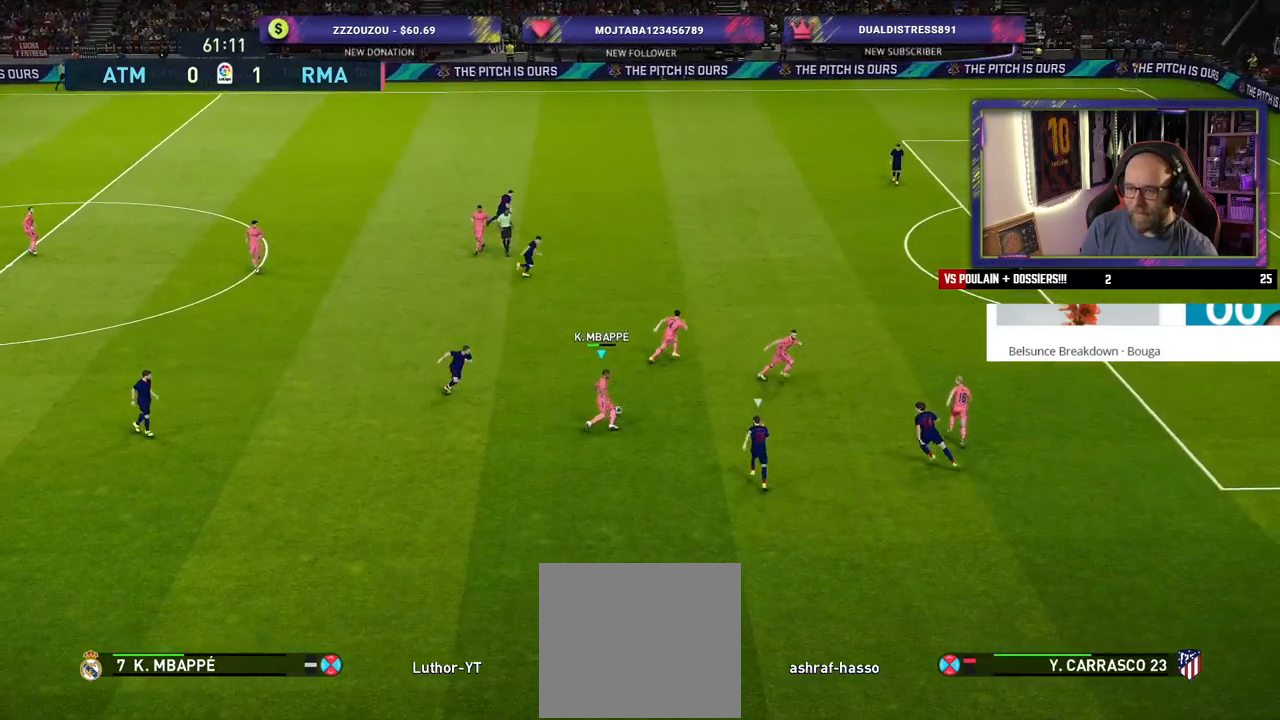
{"buttons": [], "left_stick": "up-right", "right_stick": "center", "events": [[20, "left_stick", "up-right"], [120, "TRIANGLE", "up"]]}
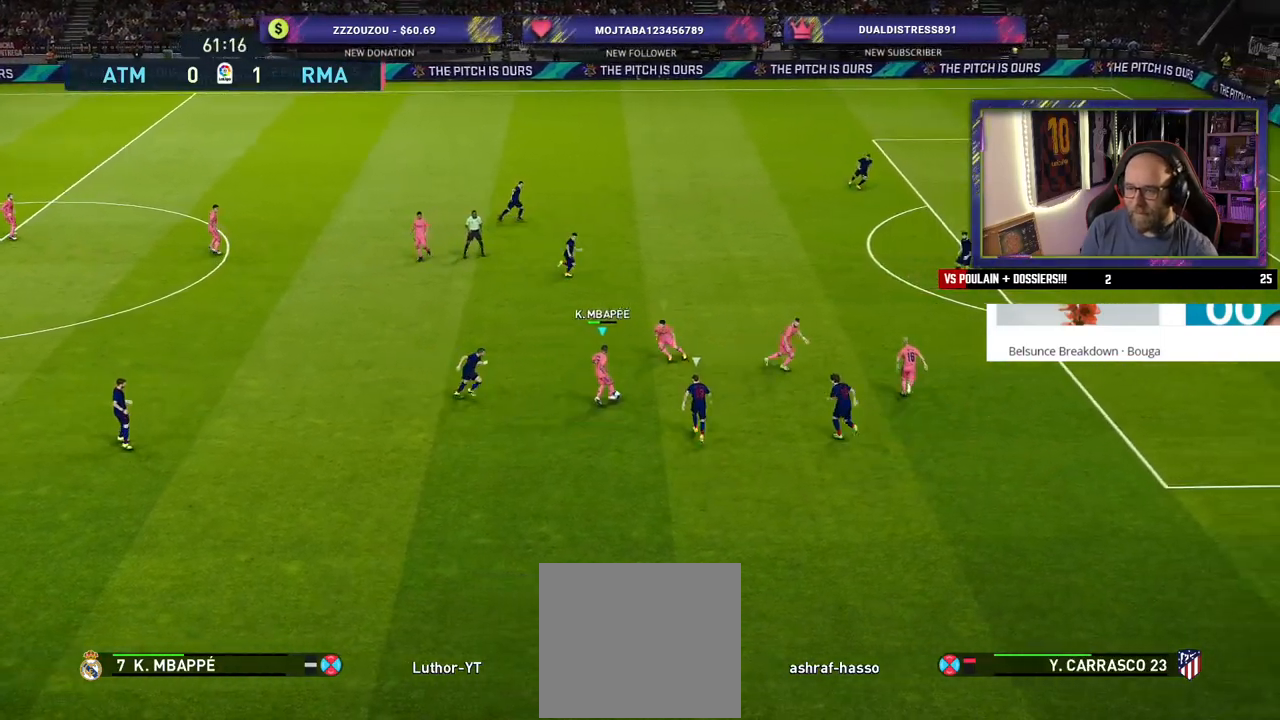
{"buttons": ["CROSS"], "left_stick": "up-right", "right_stick": "center", "events": [[480, "CROSS", "down"]]}
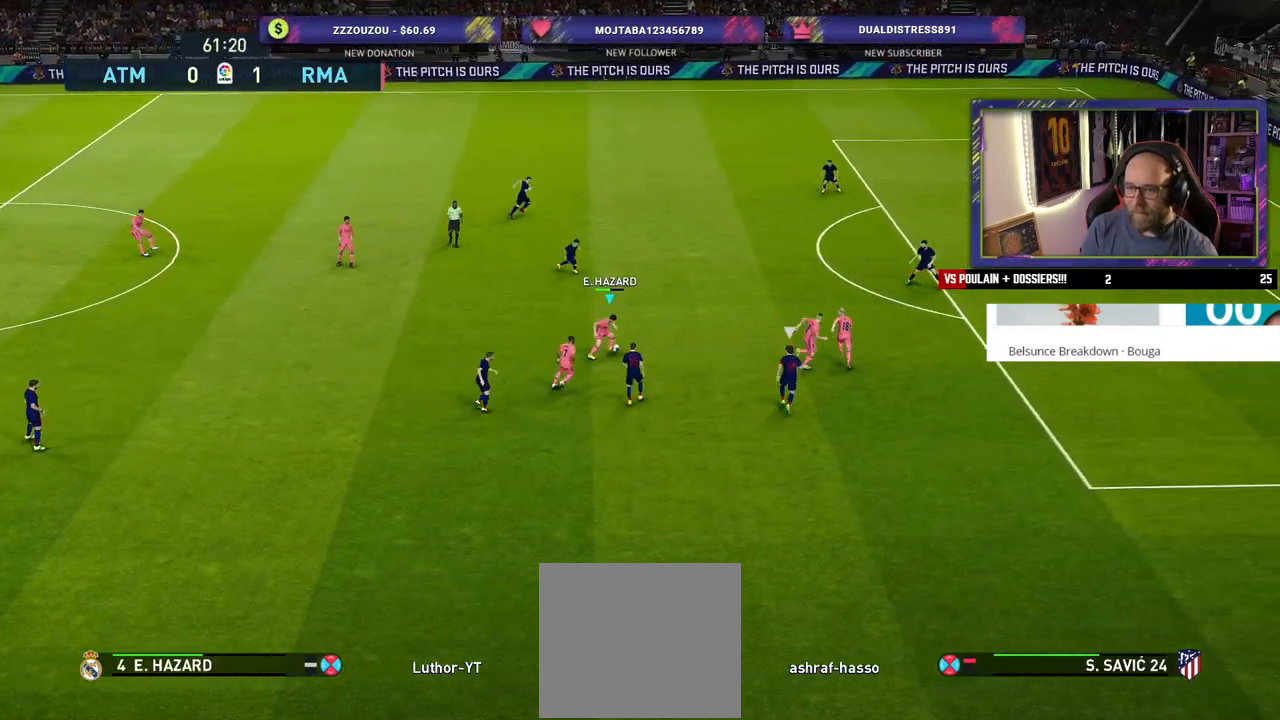
{"buttons": [], "left_stick": "center", "right_stick": "center", "events": [[100, "CROSS", "up"], [500, "left_stick", "center"]]}
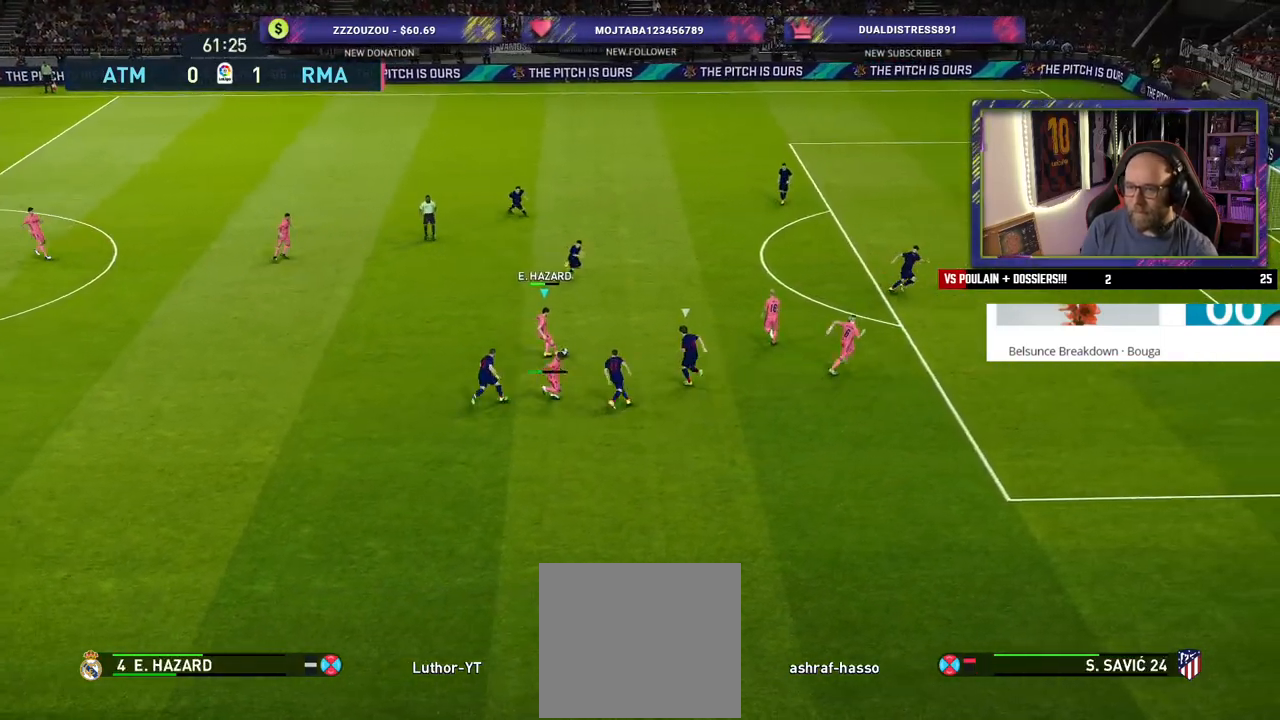
{"buttons": [], "left_stick": "down-right", "right_stick": "center", "events": [[400, "left_stick", "down-right"]]}
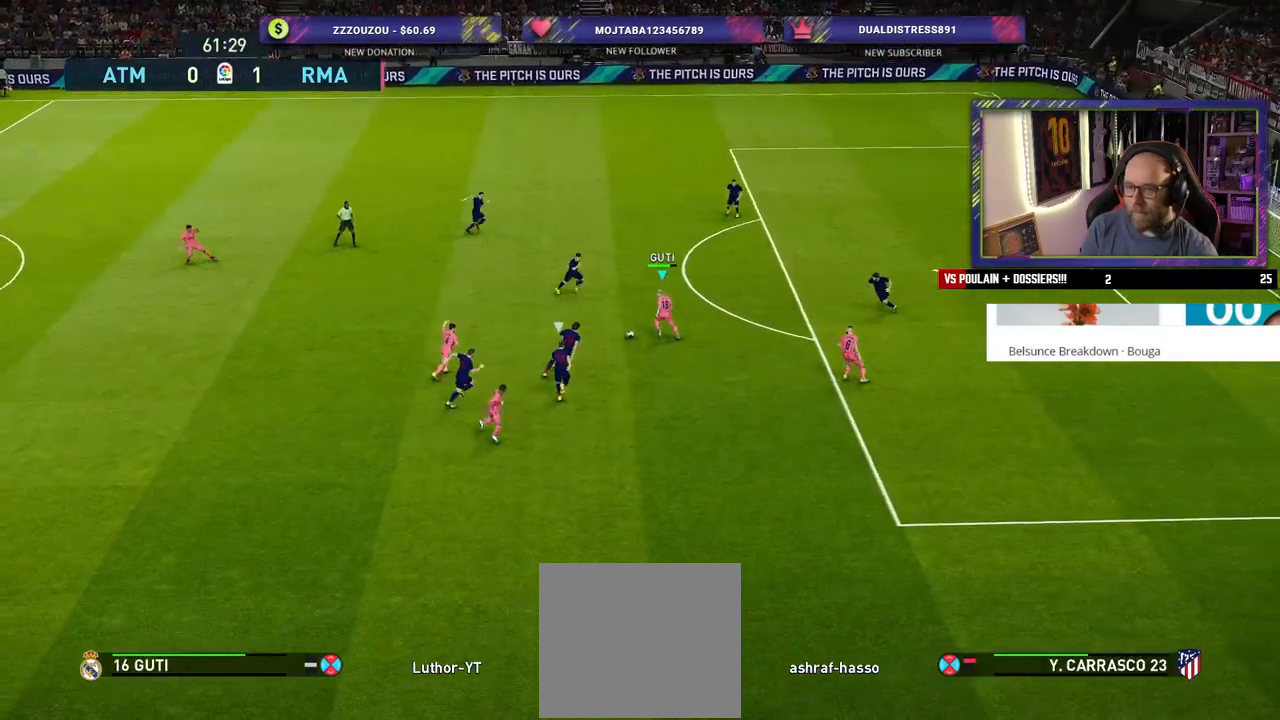
{"buttons": [], "left_stick": "up", "right_stick": "center", "events": [[400, "left_stick", "up"]]}
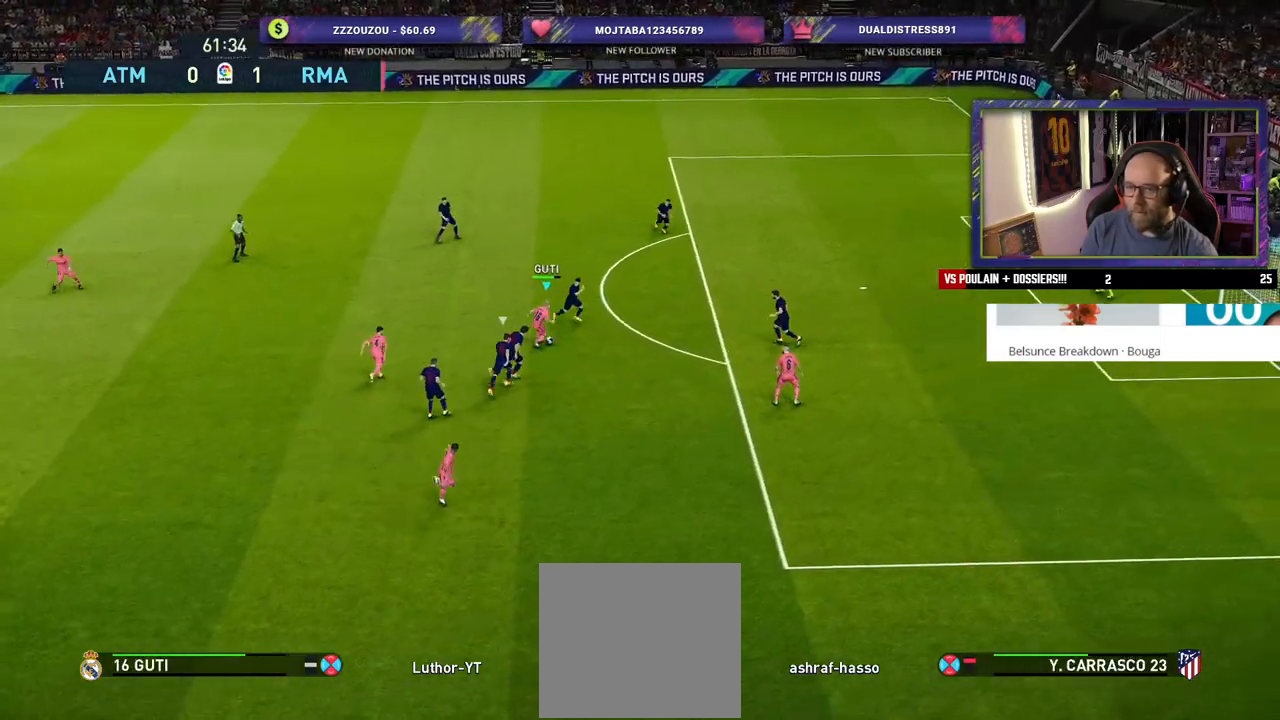
{"buttons": [], "left_stick": "up", "right_stick": "center", "events": []}
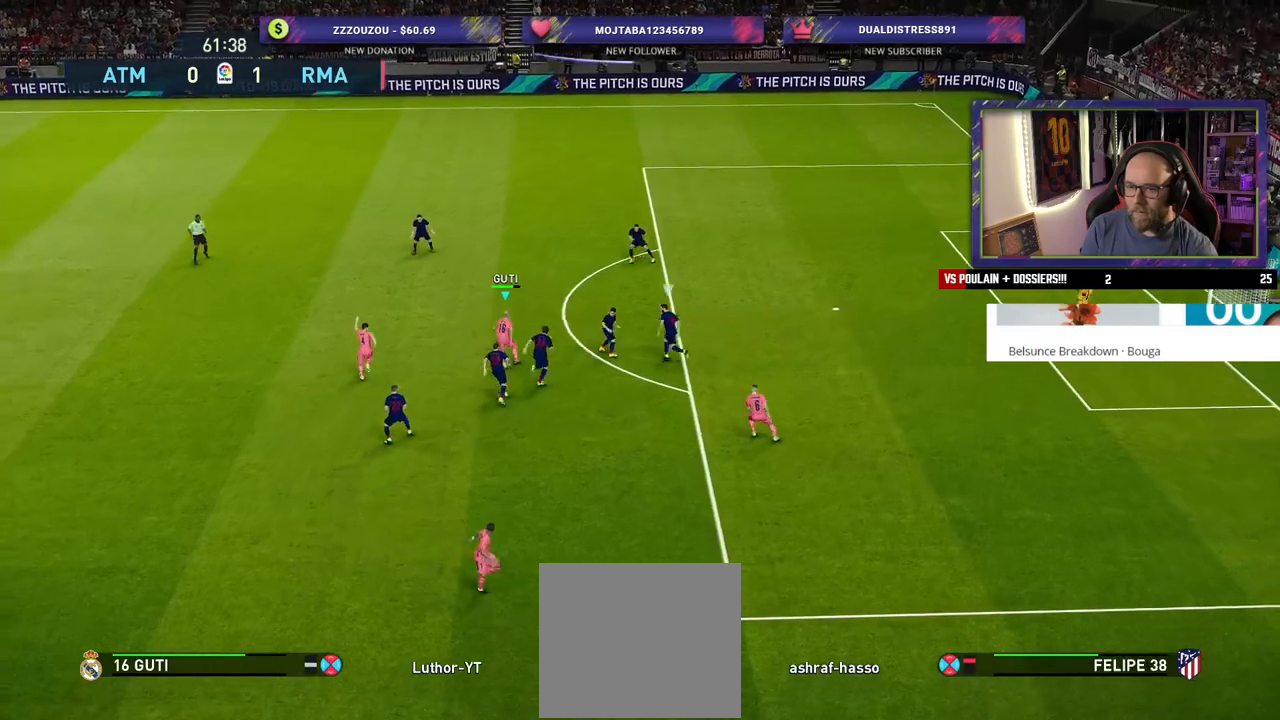
{"buttons": [], "left_stick": "left", "right_stick": "center", "events": [[200, "left_stick", "up-left"], [340, "left_stick", "left"], [460, "CROSS", "down"], [500, "CROSS", "up"]]}
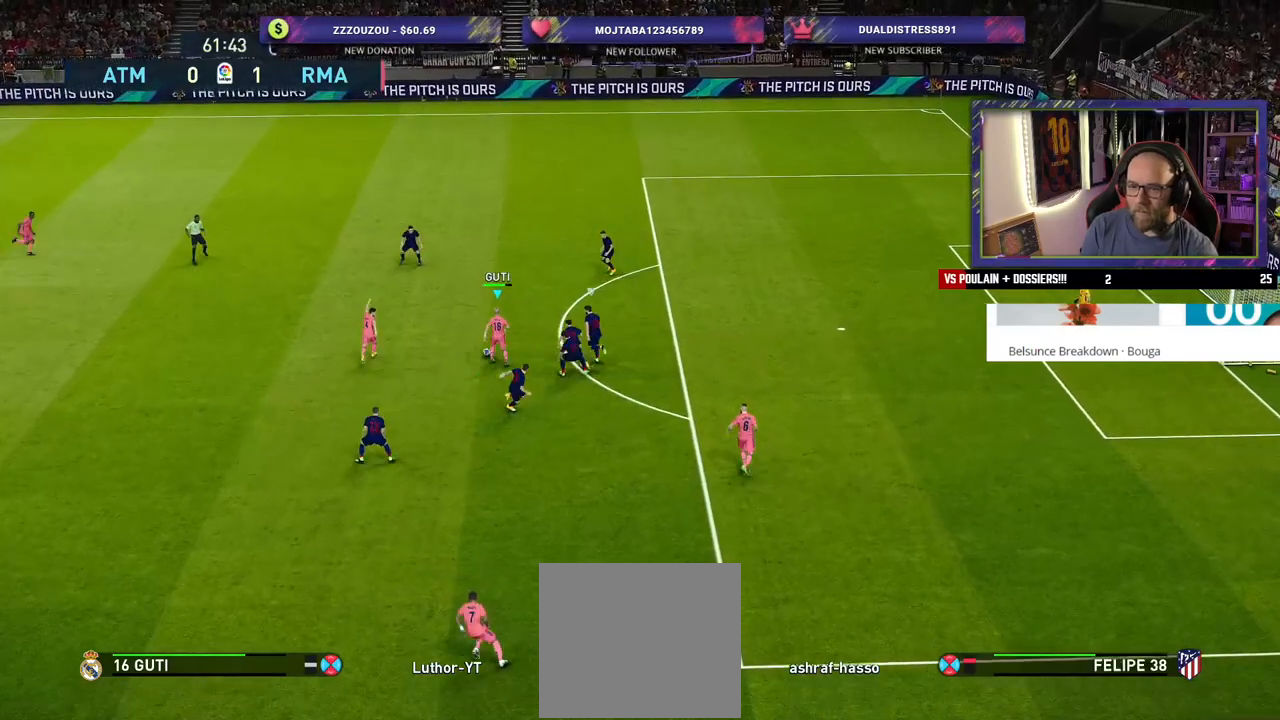
{"buttons": [], "left_stick": "left", "right_stick": "center", "events": []}
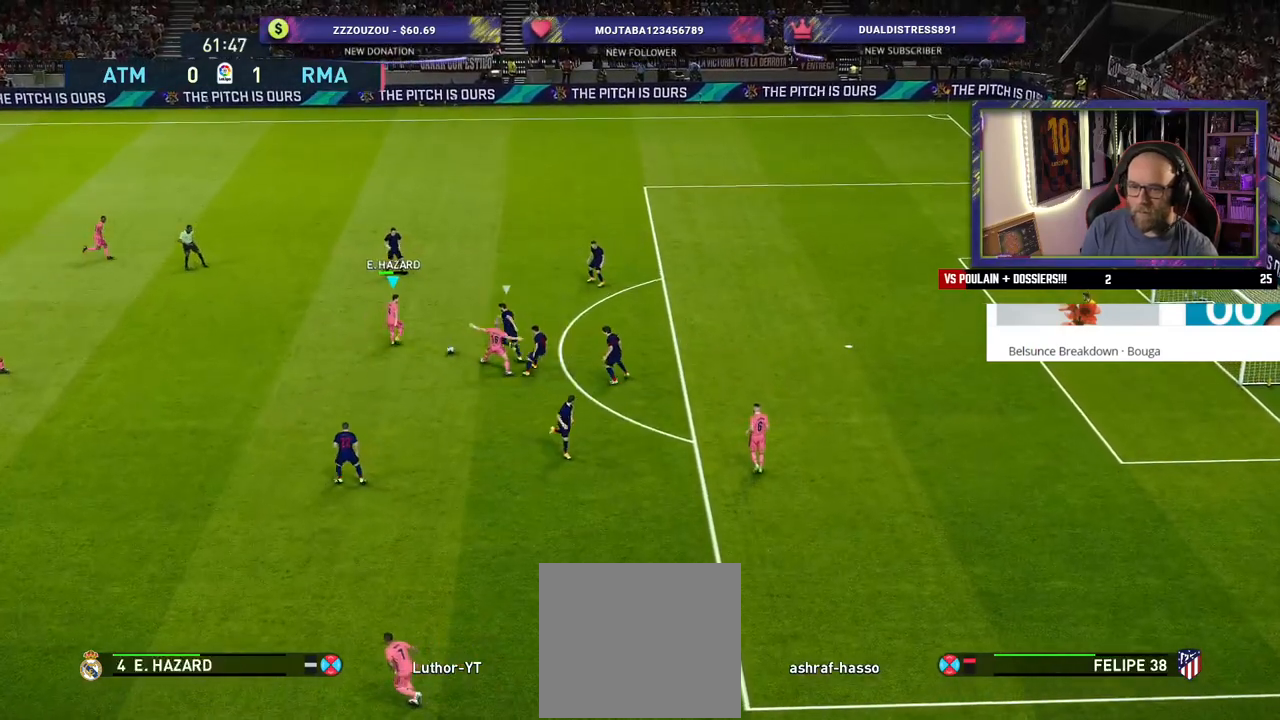
{"buttons": [], "left_stick": "left", "right_stick": "center", "events": []}
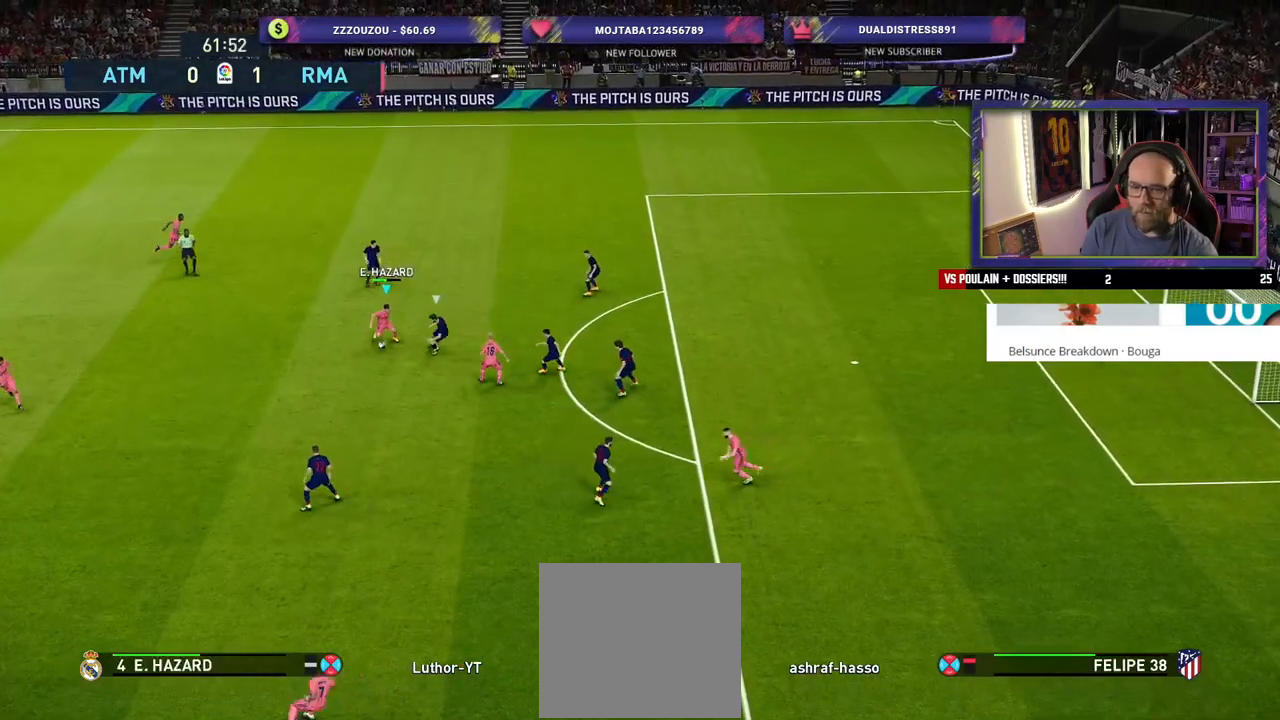
{"buttons": [], "left_stick": "center", "right_stick": "center", "events": [[120, "CROSS", "down"], [200, "CROSS", "up"], [220, "left_stick", "down-left"], [460, "left_stick", "center"]]}
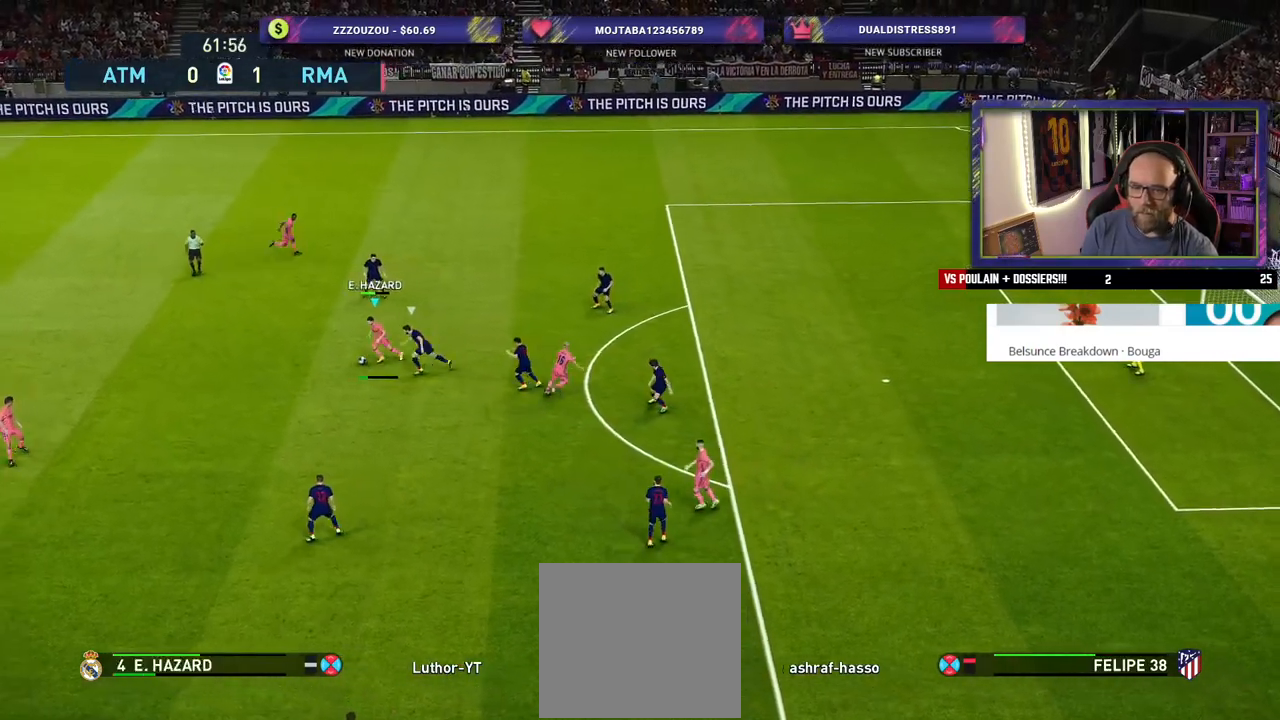
{"buttons": [], "left_stick": "center", "right_stick": "center", "events": []}
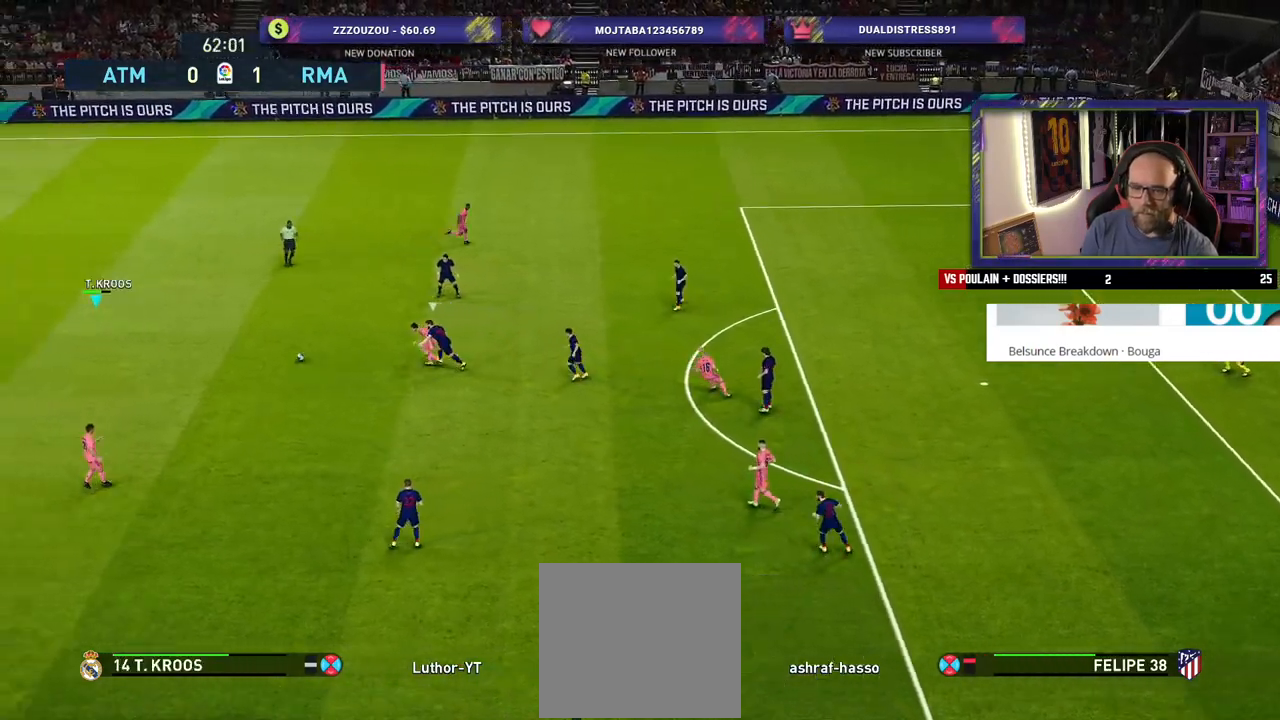
{"buttons": [], "left_stick": "right", "right_stick": "center", "events": [[160, "left_stick", "down-right"], [280, "left_stick", "right"]]}
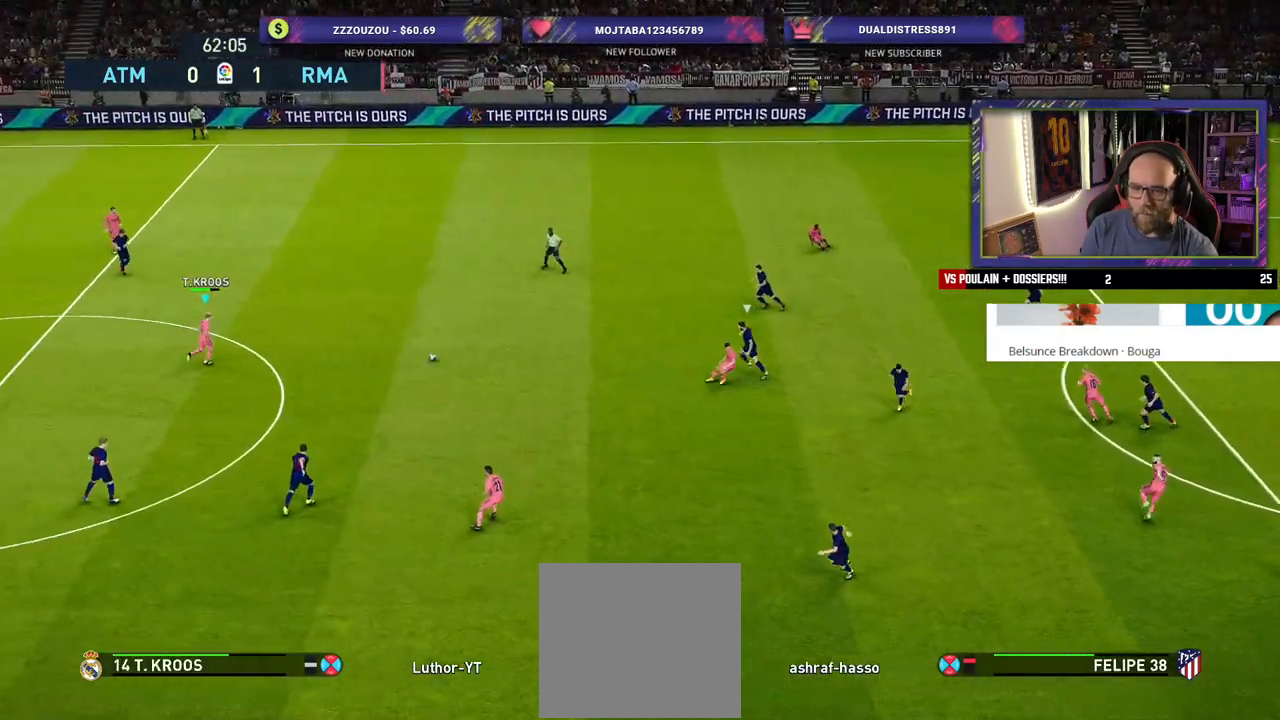
{"buttons": [], "left_stick": "right", "right_stick": "center", "events": []}
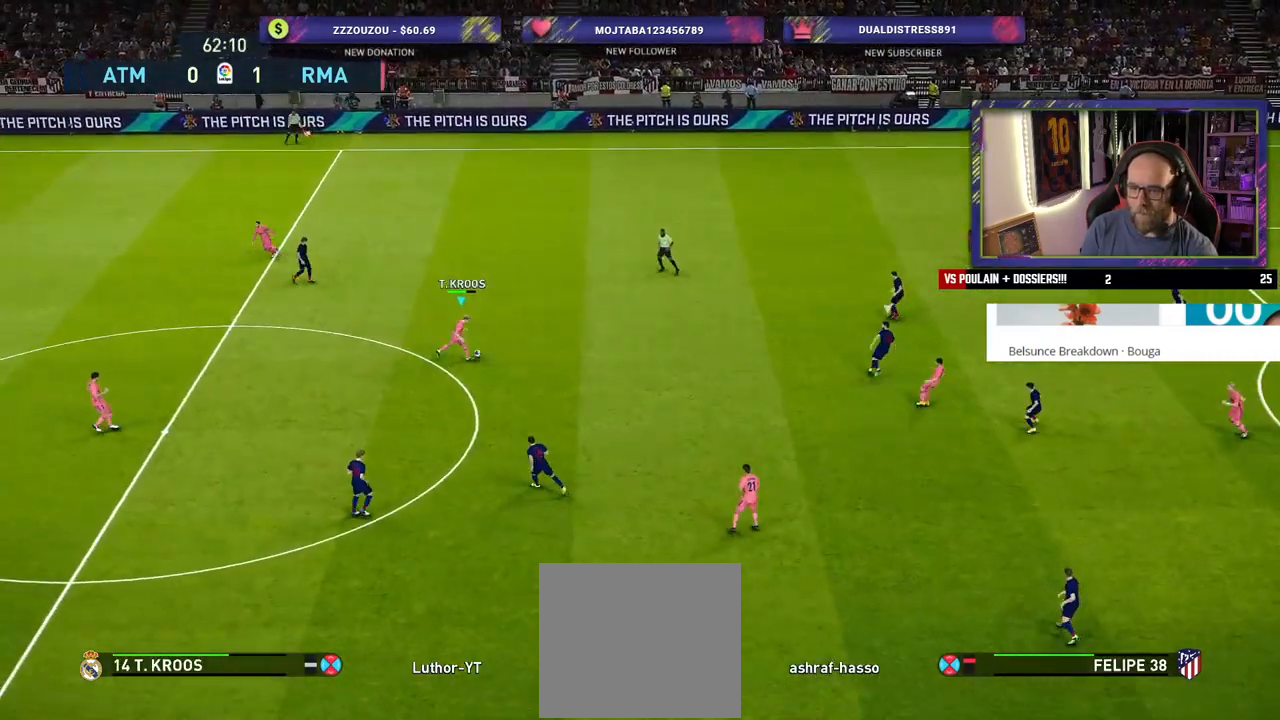
{"buttons": [], "left_stick": "down-right", "right_stick": "center", "events": [[340, "left_stick", "down-right"]]}
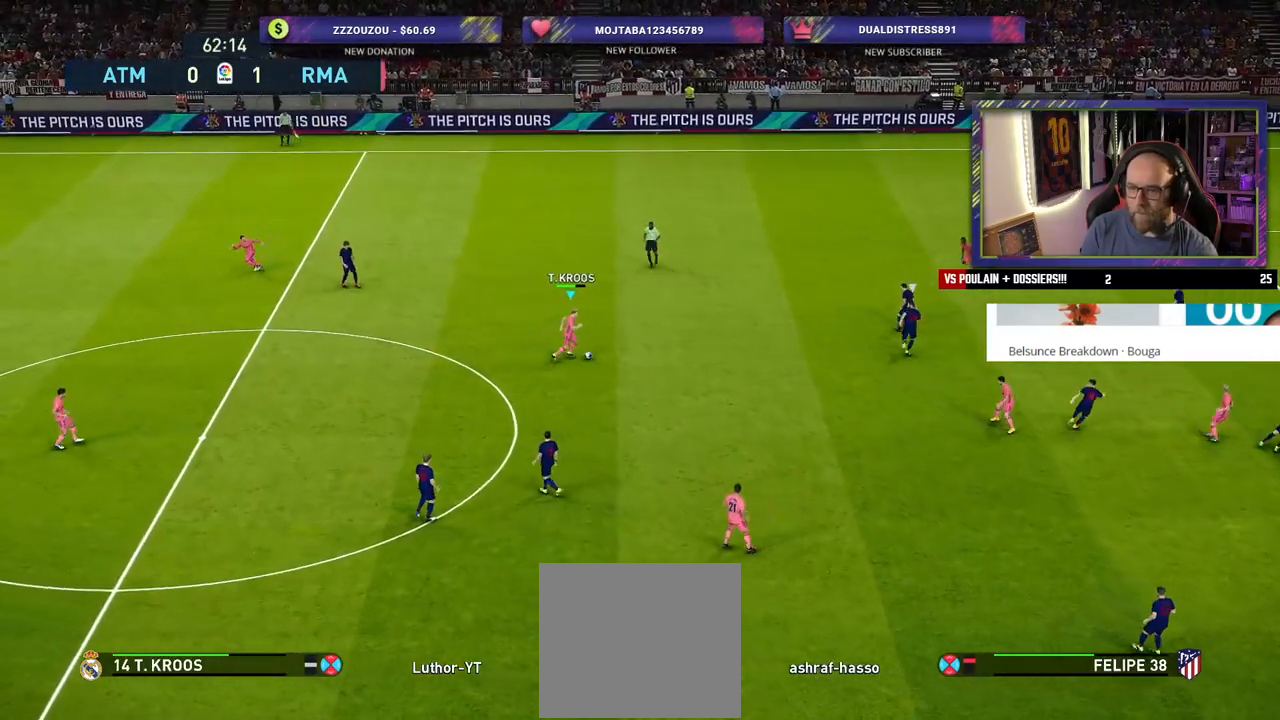
{"buttons": [], "left_stick": "down-right", "right_stick": "center", "events": [[360, "CROSS", "down"], [500, "CROSS", "up"]]}